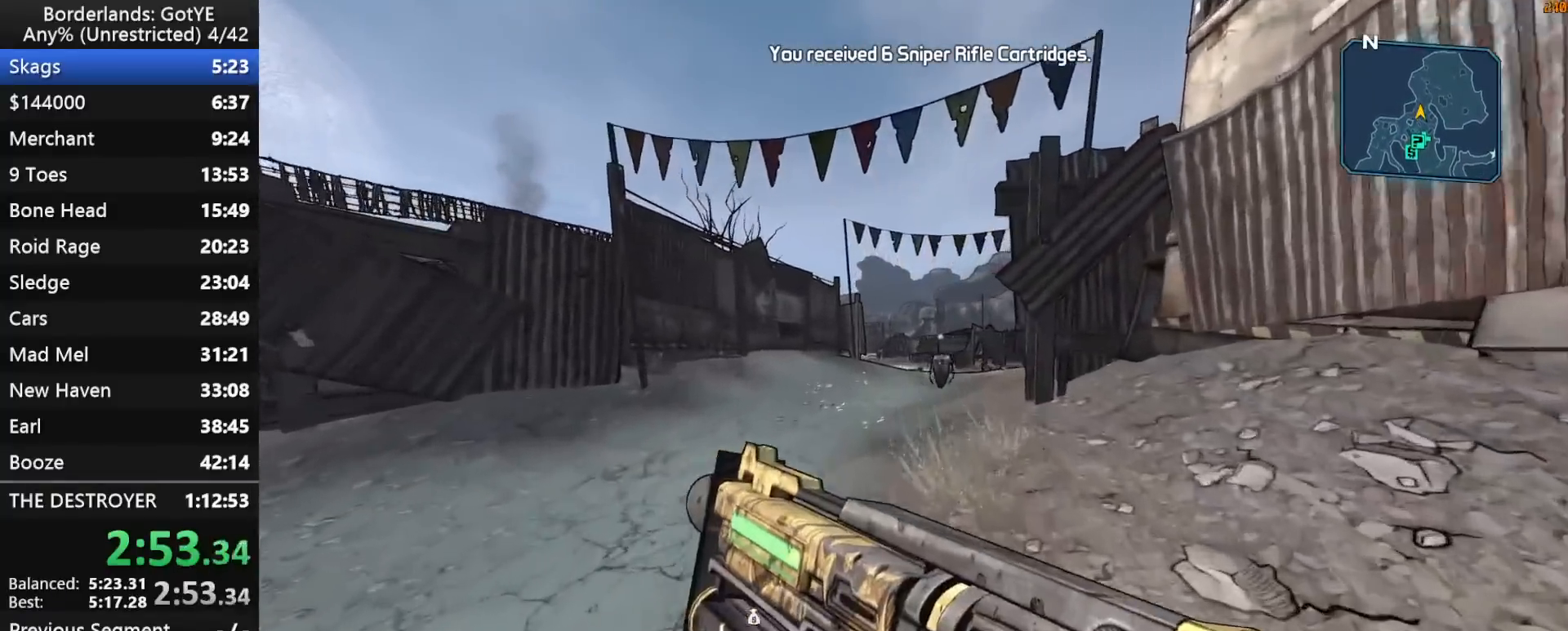
Gameplay with keyboard and mouse; each line is a JSON object with the keys held at the frame after it. "events" lists presses ("down") and releases ("up") of "1", "2", "3", "4", "a", "b", "c", "ctrl", "d", "down", "e", "escape", "f", "g", "left", "q", "r", "right", "s", "shift", "space", "t", "up", "v", "w", "x", "y" and "z" between this image and that frame as [ms after this image, input, new state], when the widget could be followed in between. No other keys are recorded. "mouse_move" is the direction in which the mouse moves at that frame (one of eight, or "still"), when it could be read. Mouse buttons are not recorded.
{"keys": ["w"], "mouse_move": "still", "events": []}
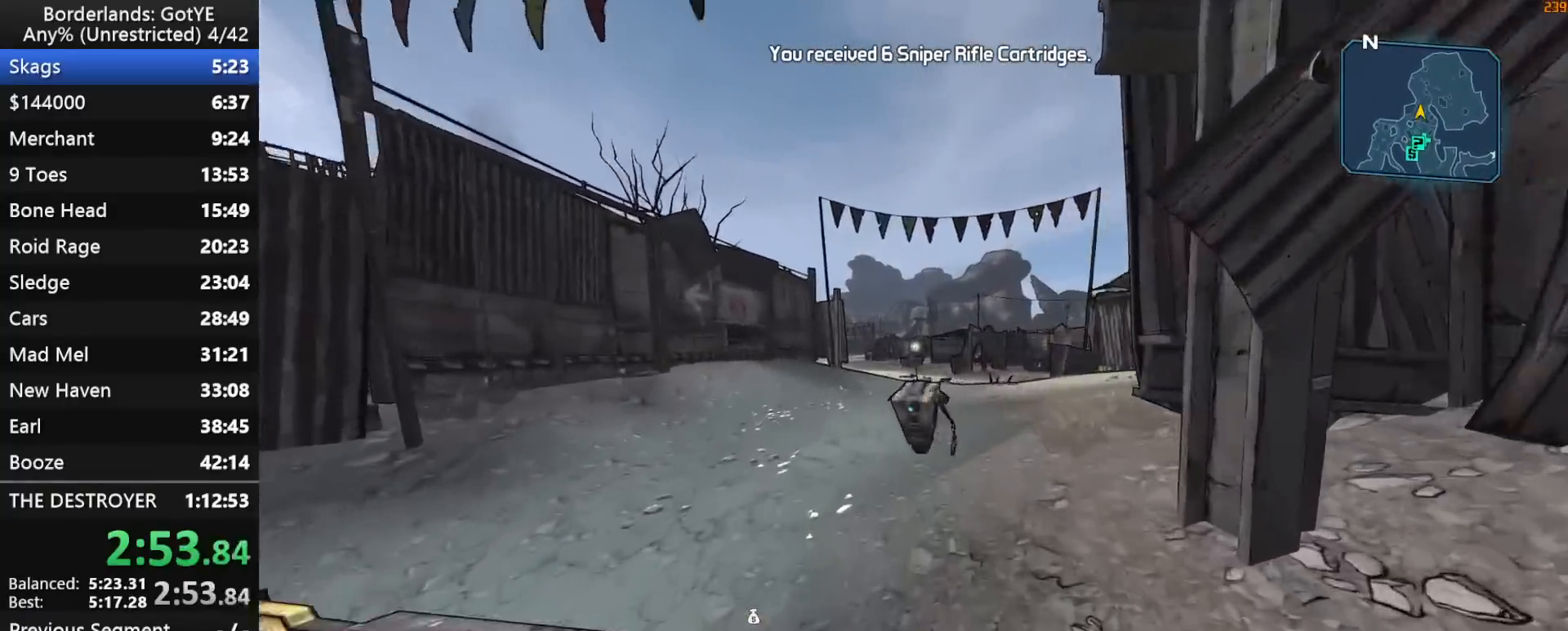
{"keys": ["w"], "mouse_move": "down", "events": []}
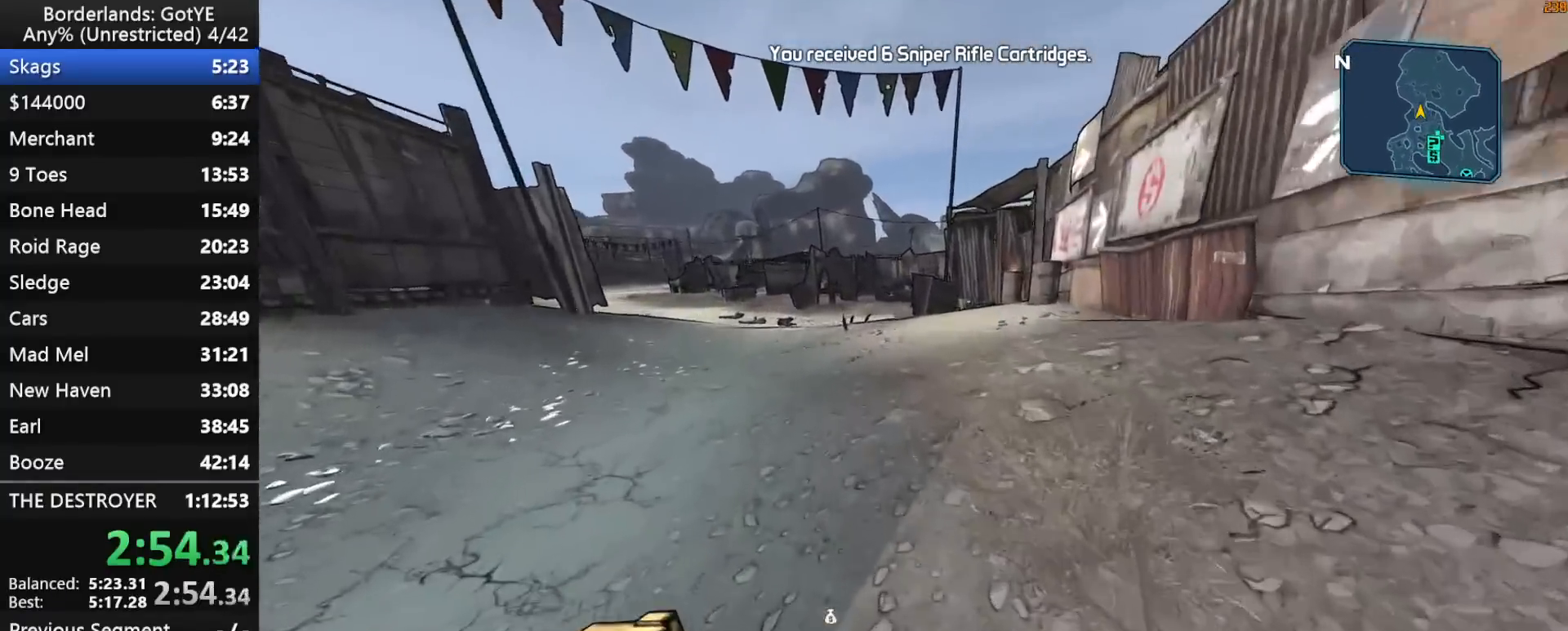
{"keys": ["w"], "mouse_move": "right", "events": [[250, "d", "down"], [383, "d", "up"]]}
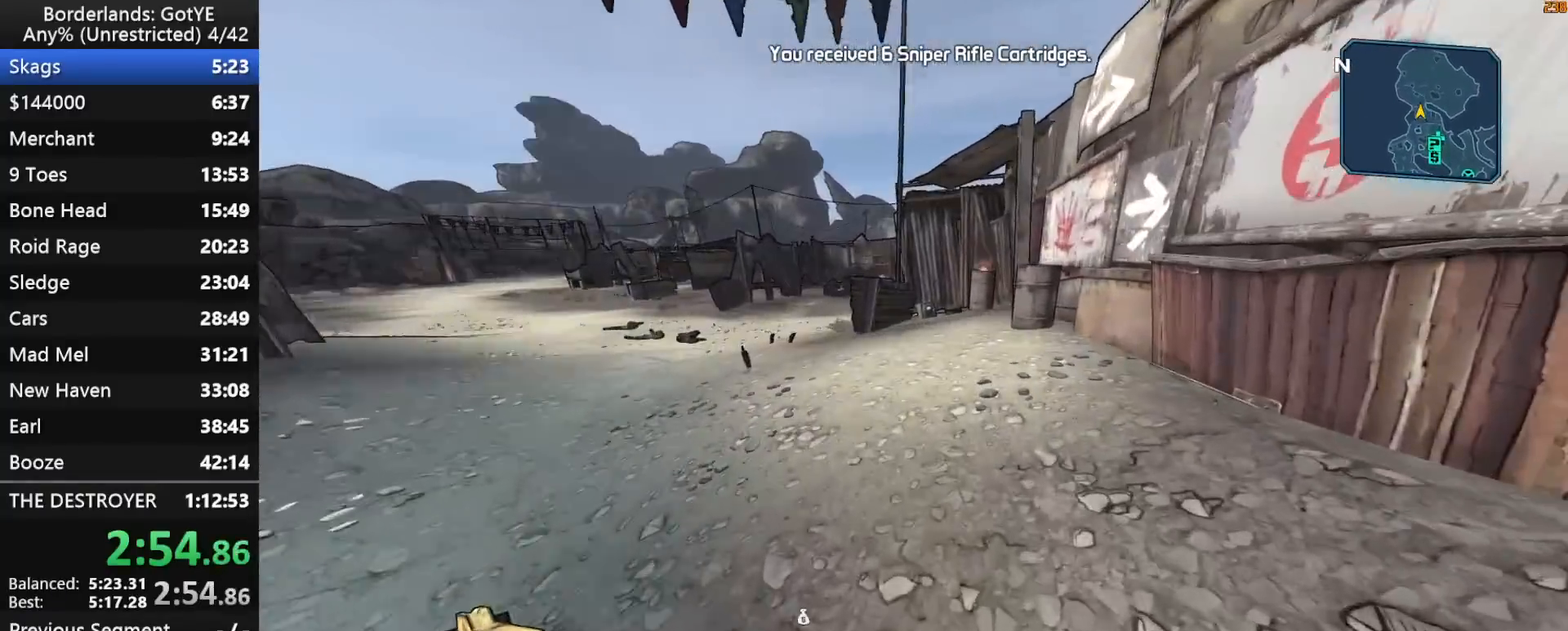
{"keys": ["2", "q", "w"], "mouse_move": "still", "events": [[450, "q", "down"], [500, "2", "down"]]}
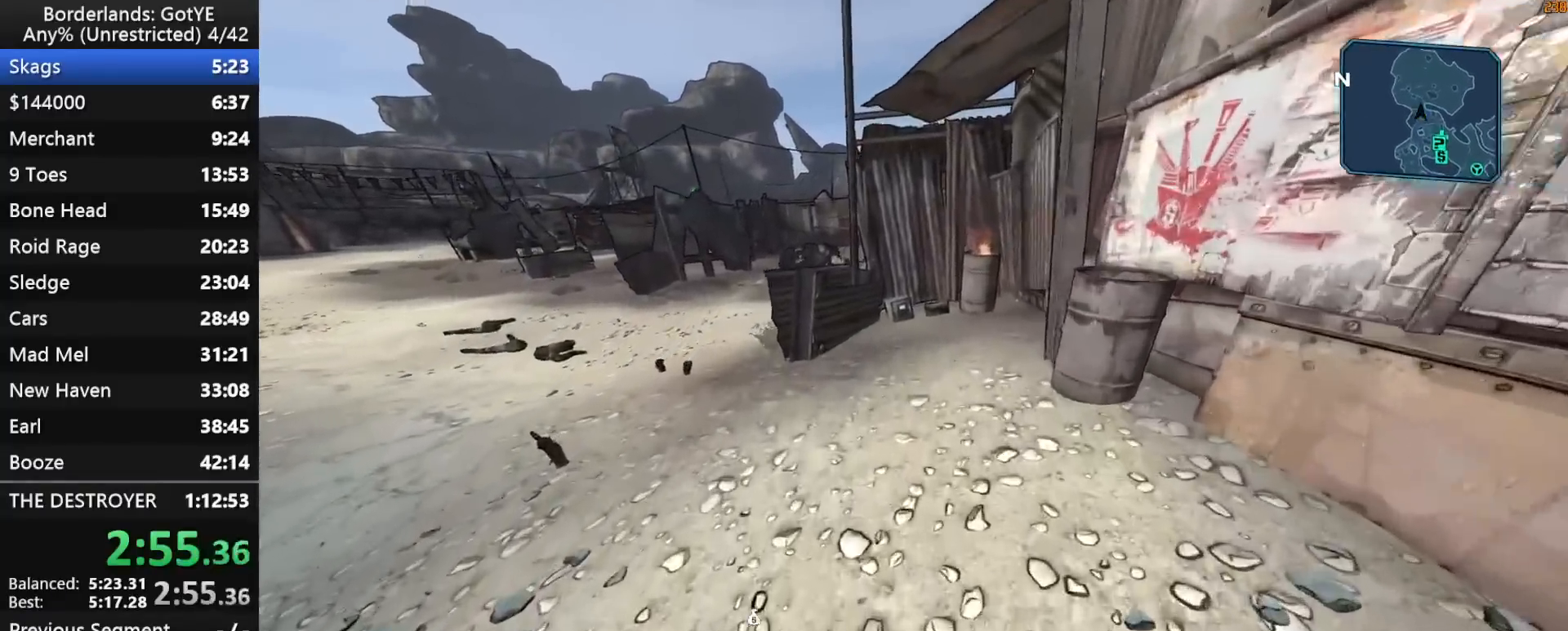
{"keys": ["w"], "mouse_move": "down-left", "events": [[100, "2", "up"], [100, "q", "up"]]}
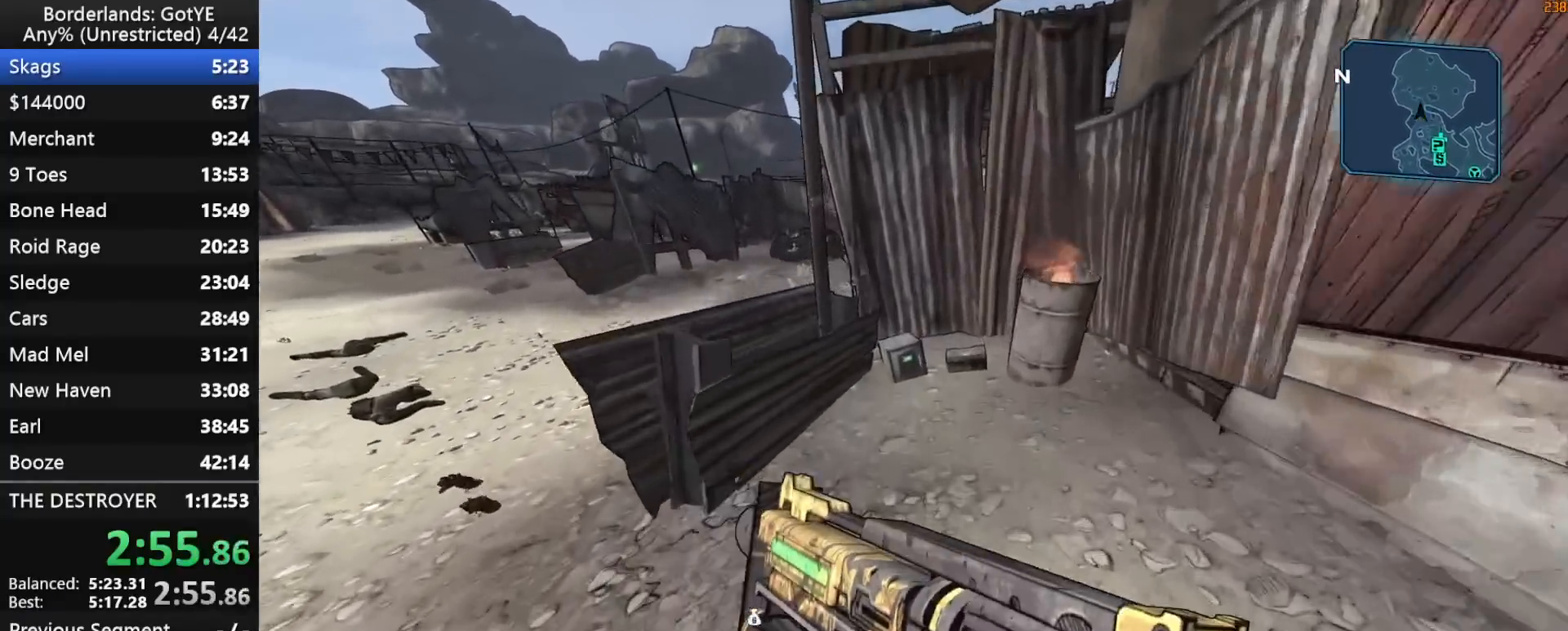
{"keys": ["s"], "mouse_move": "still", "events": [[200, "e", "down"], [250, "e", "up"], [250, "w", "up"], [350, "e", "down"], [433, "e", "up"], [433, "s", "down"]]}
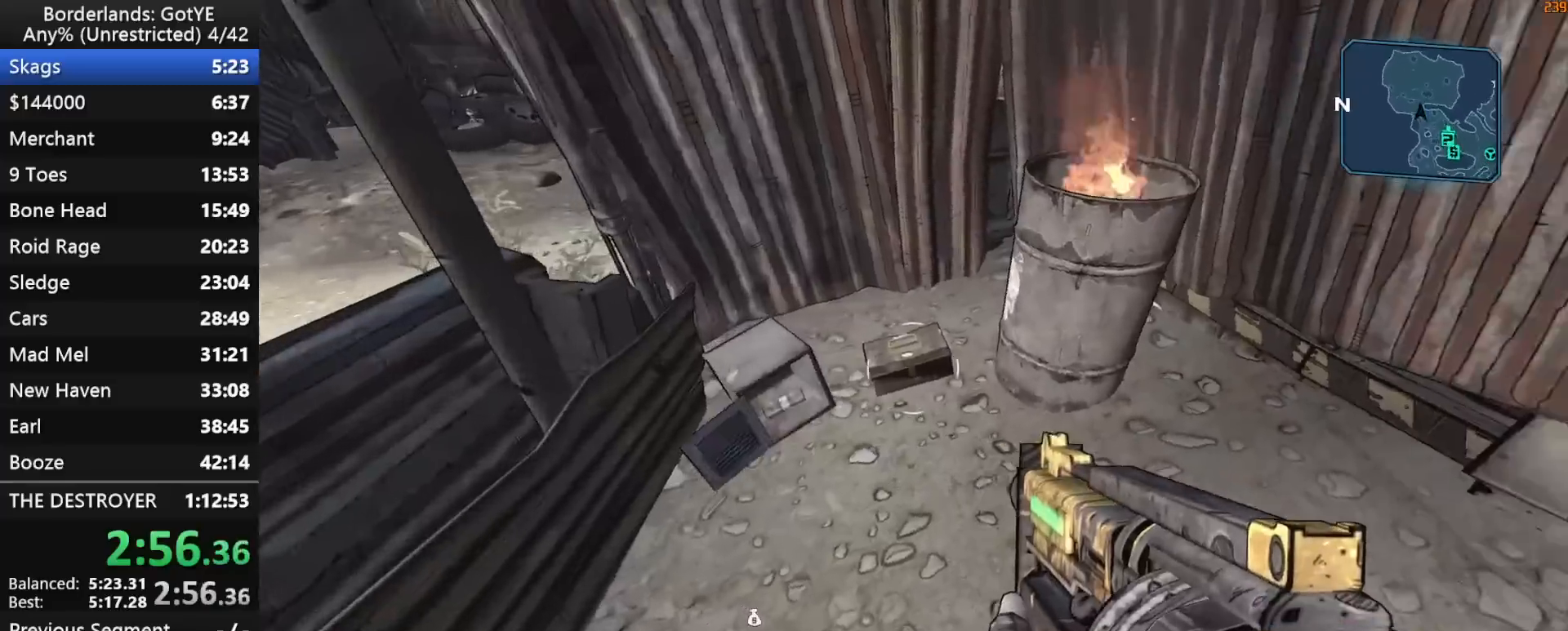
{"keys": ["a", "s"], "mouse_move": "up", "events": [[33, "a", "down"], [33, "e", "down"], [133, "e", "up"], [133, "s", "up"], [167, "a", "up"], [217, "e", "down"], [217, "s", "down"], [267, "e", "up"], [367, "e", "down"], [450, "a", "down"], [450, "e", "up"]]}
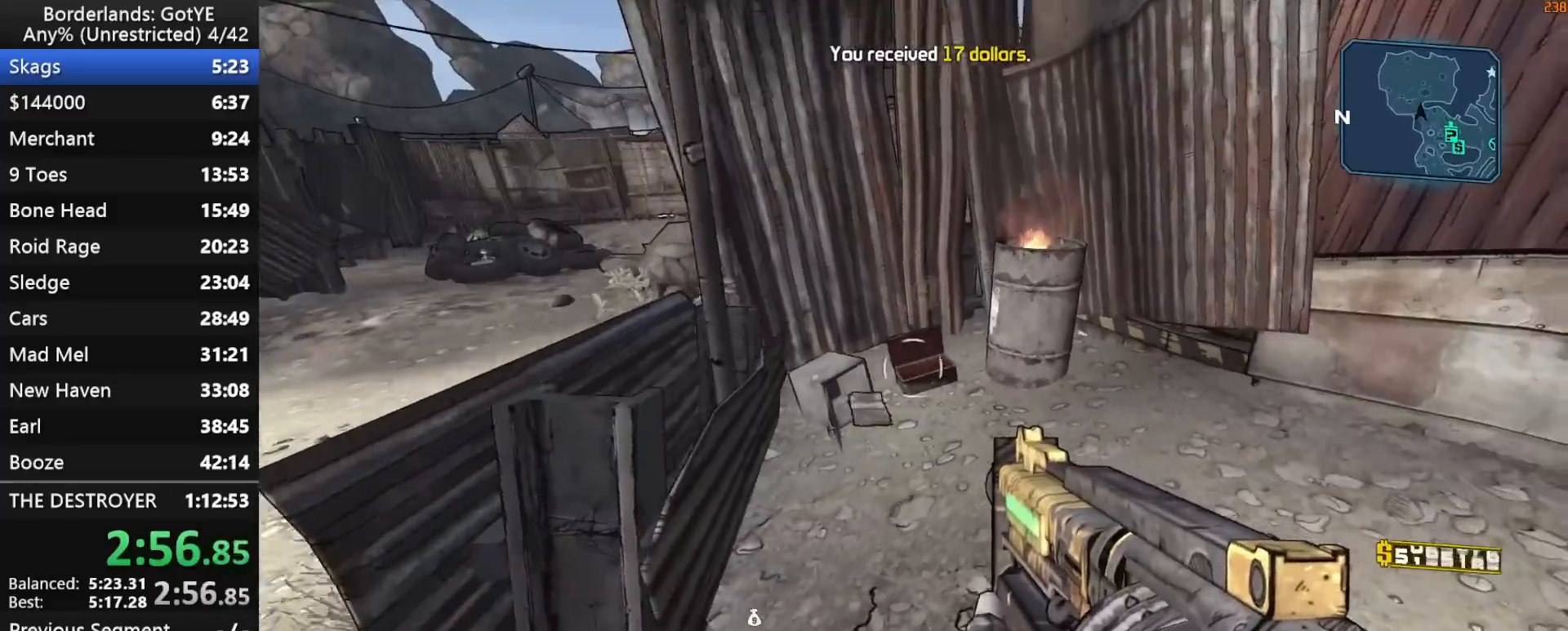
{"keys": ["w"], "mouse_move": "up-right", "events": [[50, "e", "down"], [100, "s", "up"], [133, "e", "up"], [233, "e", "down"], [233, "shift", "down"], [233, "w", "down"], [283, "a", "up"], [333, "e", "up"], [333, "shift", "up"]]}
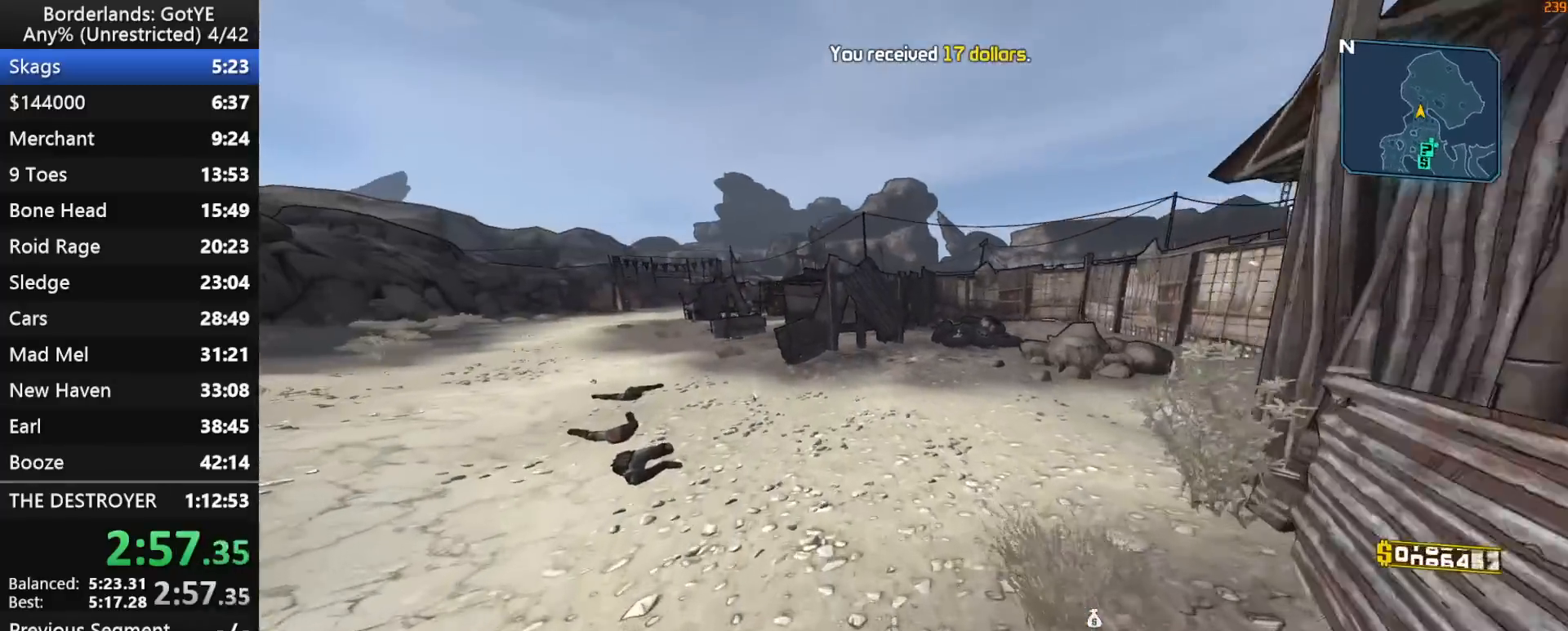
{"keys": ["w"], "mouse_move": "right", "events": []}
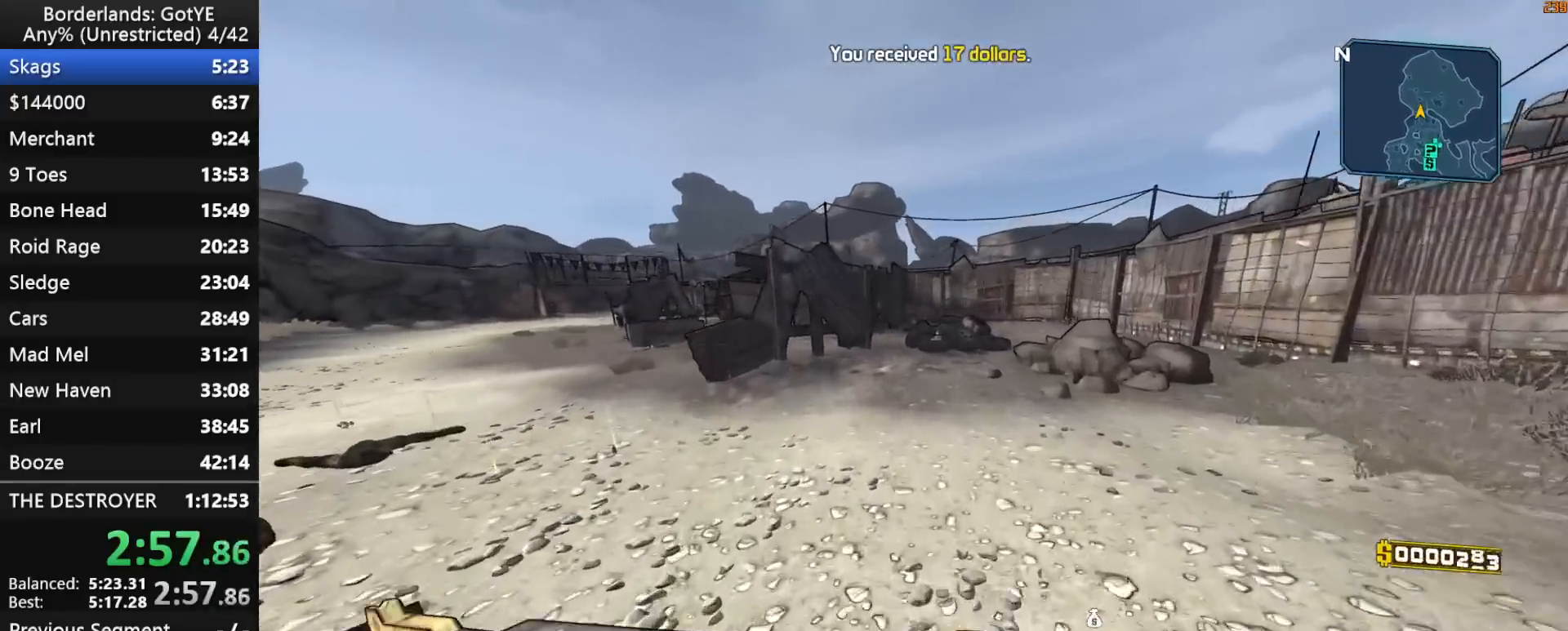
{"keys": ["w"], "mouse_move": "up-left", "events": []}
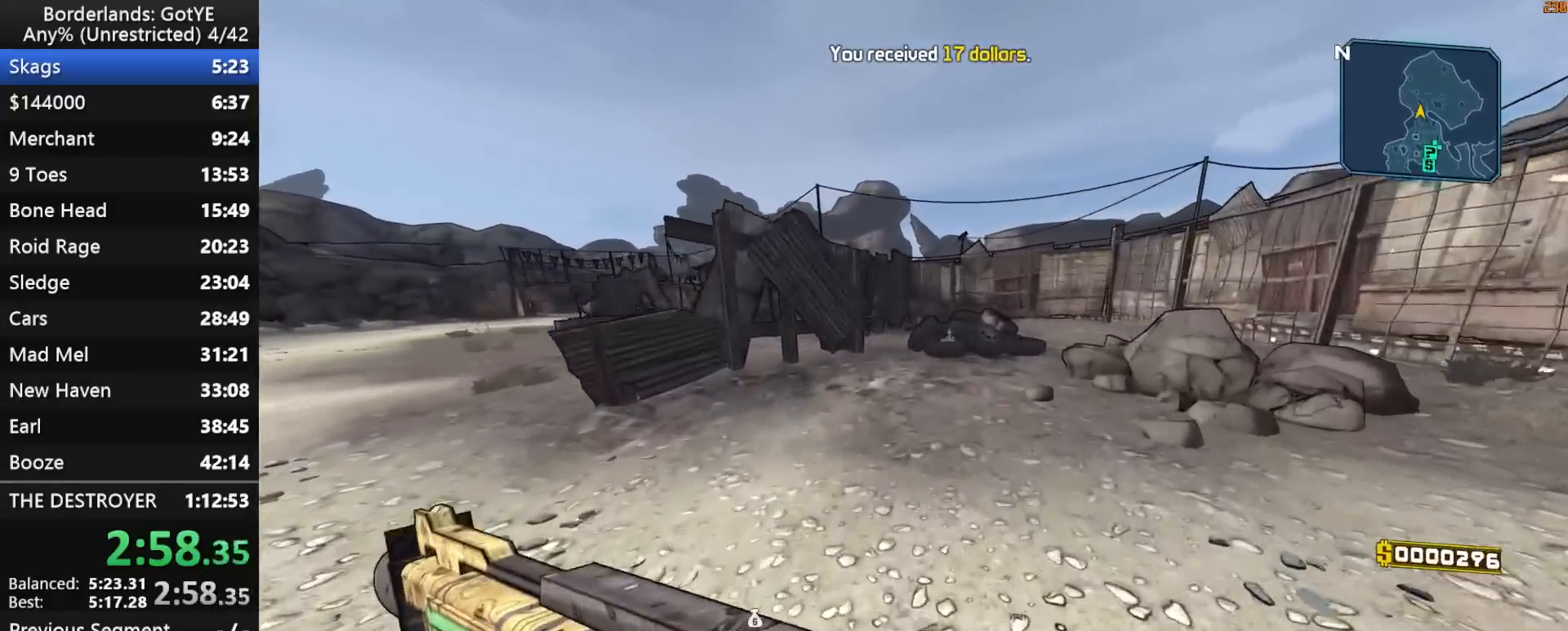
{"keys": ["w"], "mouse_move": "still", "events": []}
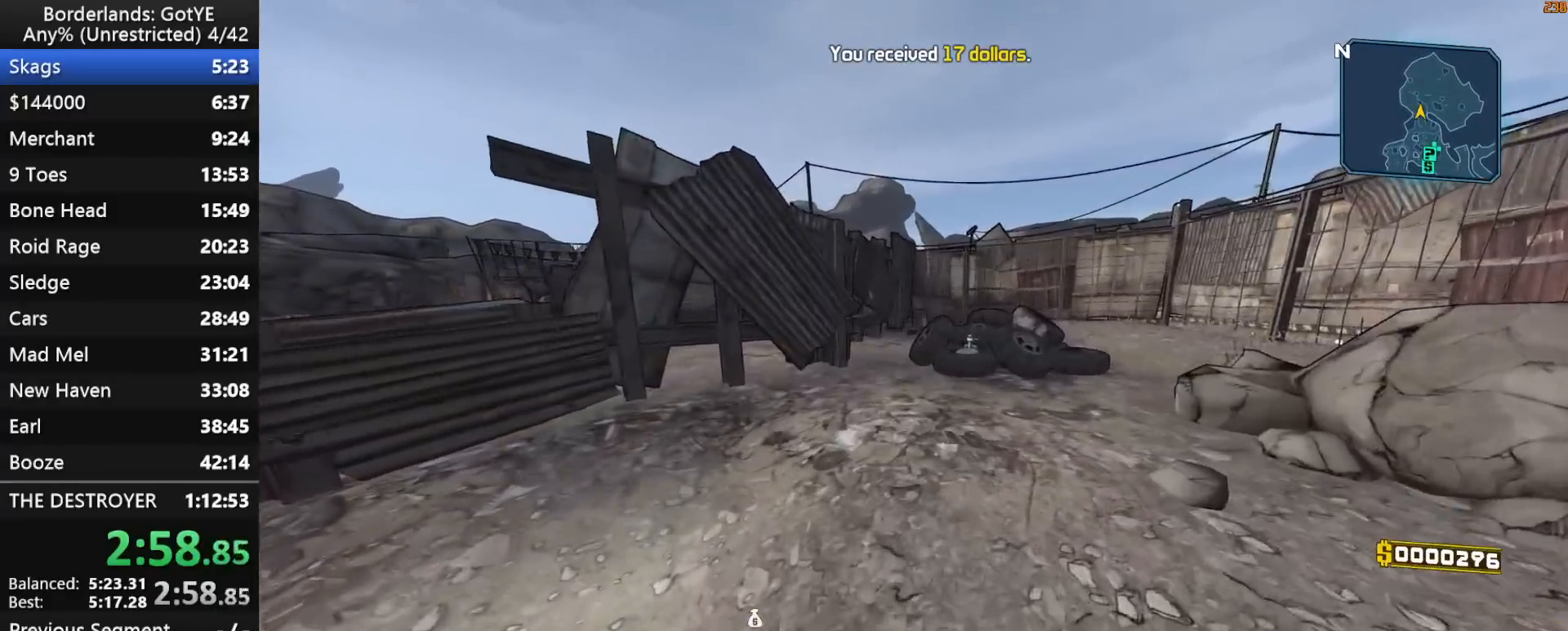
{"keys": ["w"], "mouse_move": "still", "events": []}
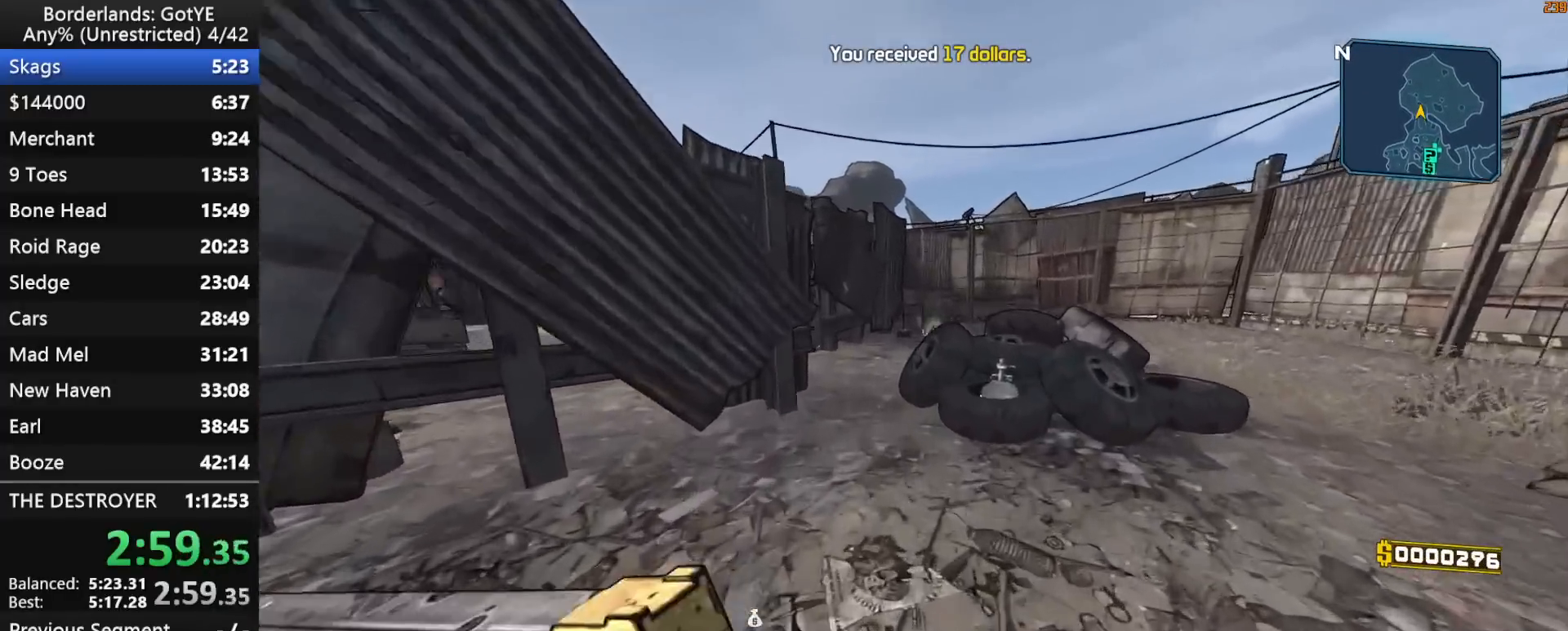
{"keys": ["a", "e", "w"], "mouse_move": "right", "events": [[83, "space", "down"], [167, "space", "up"], [267, "a", "down"], [317, "e", "down"], [367, "e", "up"], [450, "e", "down"]]}
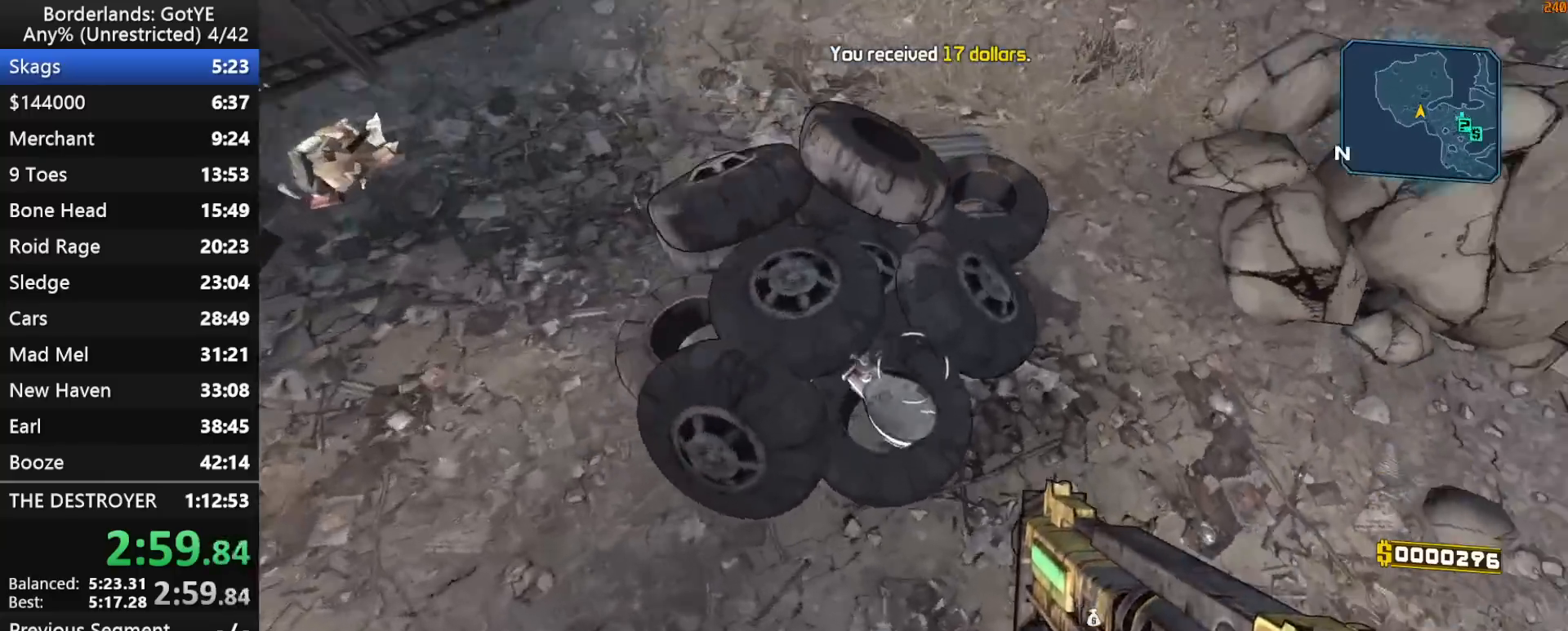
{"keys": ["w"], "mouse_move": "up", "events": [[50, "a", "up"], [50, "e", "up"], [100, "e", "down"], [150, "a", "down"], [183, "e", "up"], [283, "e", "down"], [333, "a", "up"], [383, "e", "up"]]}
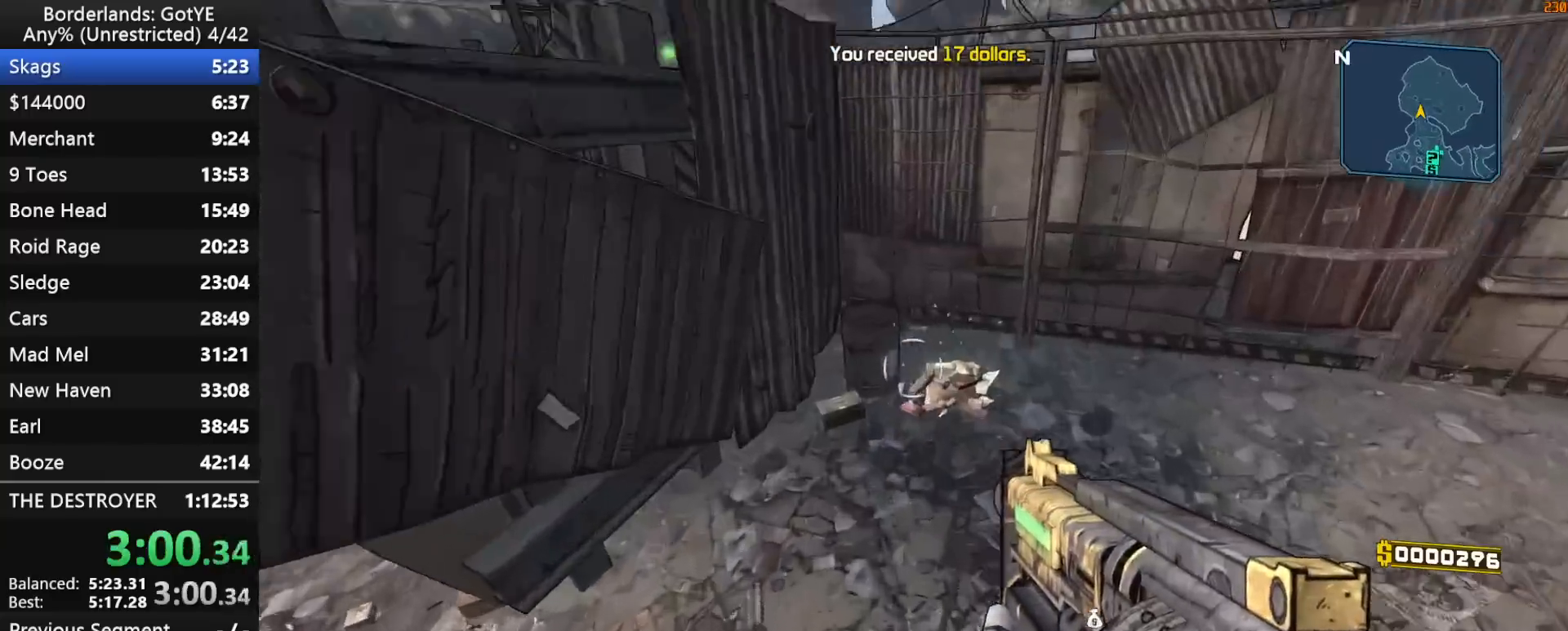
{"keys": [], "mouse_move": "down-left", "events": [[150, "left", "down"], [250, "left", "up"], [383, "a", "down"], [483, "a", "up"], [483, "w", "up"]]}
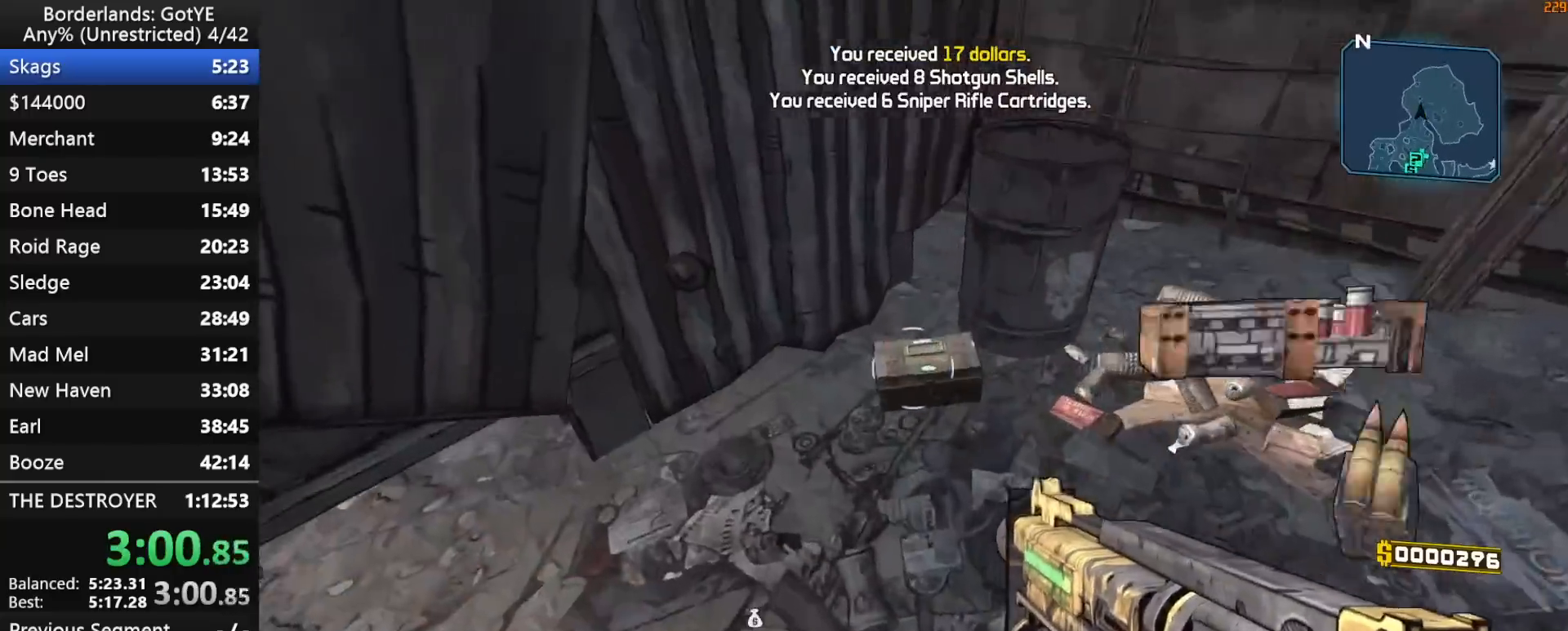
{"keys": ["e", "shift", "w"], "mouse_move": "up", "events": [[33, "e", "down"], [83, "e", "up"], [133, "a", "down"], [183, "e", "down"], [217, "e", "up"], [317, "e", "down"], [367, "e", "up"], [400, "w", "down"], [450, "e", "down"], [450, "shift", "down"], [500, "a", "up"]]}
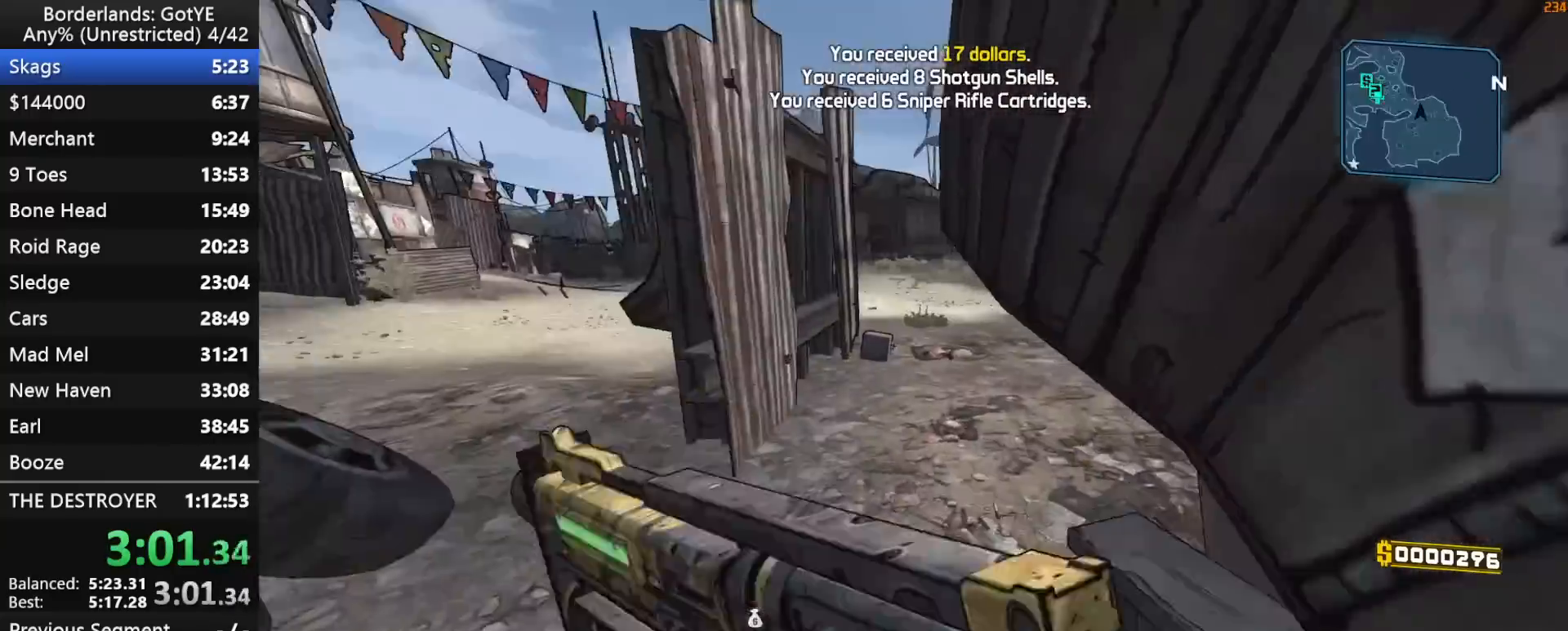
{"keys": ["w"], "mouse_move": "down", "events": [[50, "e", "up"], [183, "shift", "up"]]}
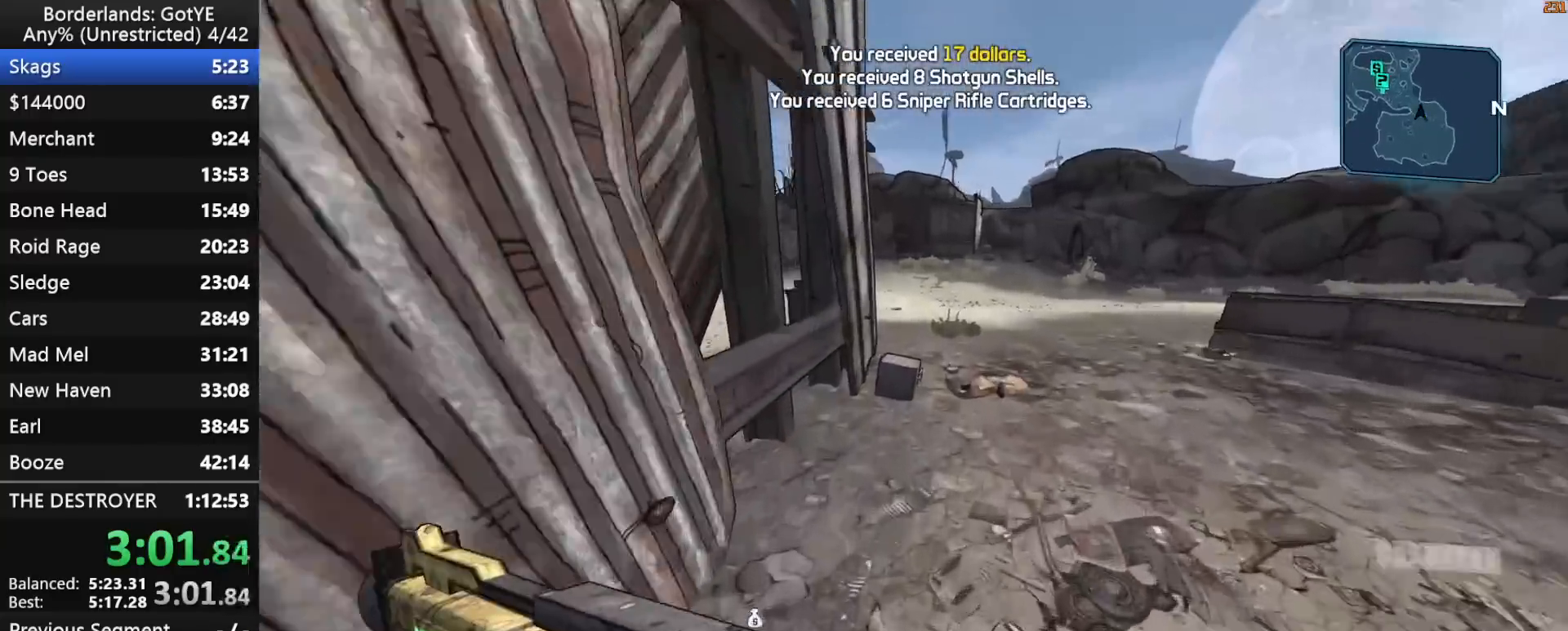
{"keys": ["d", "e", "w"], "mouse_move": "down", "events": [[250, "d", "down"], [300, "e", "down"], [383, "e", "up"], [483, "e", "down"]]}
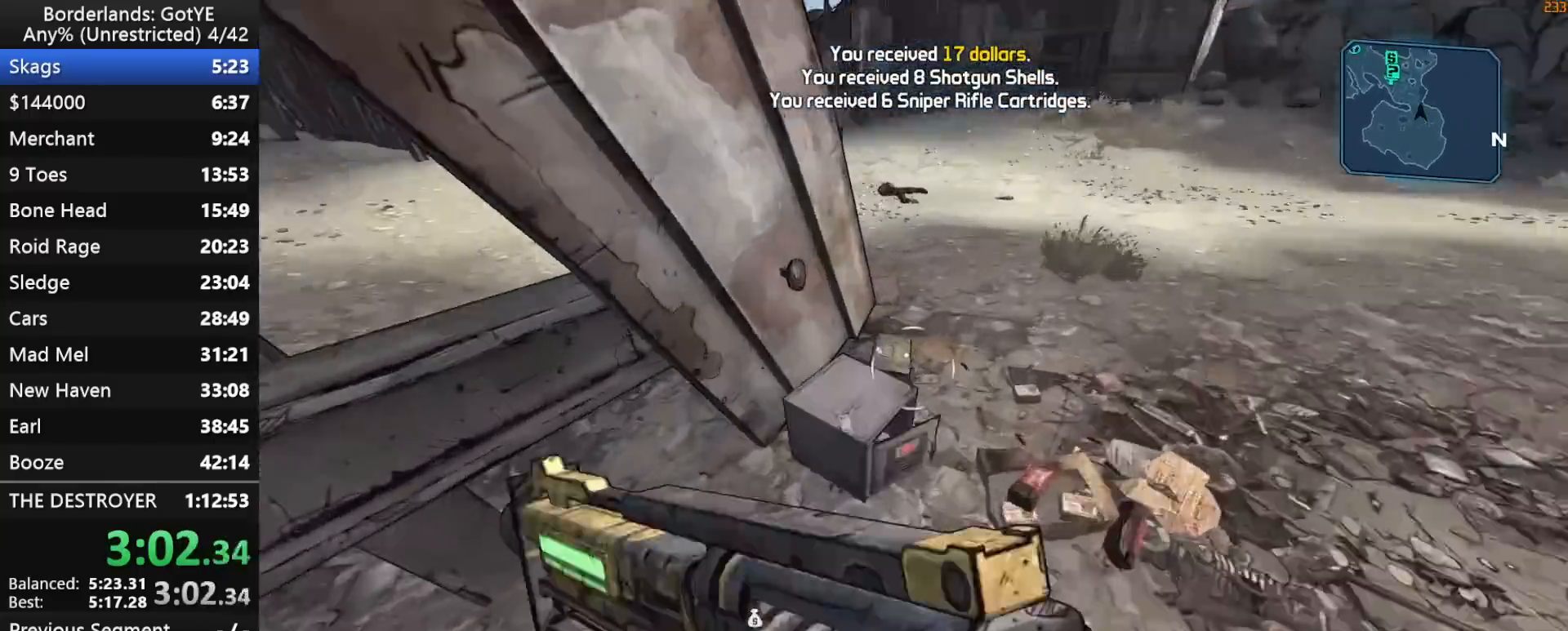
{"keys": ["d", "shift", "w"], "mouse_move": "up", "events": [[83, "e", "up"], [167, "e", "down"], [217, "e", "up"], [367, "e", "down"], [400, "e", "up"], [400, "shift", "down"]]}
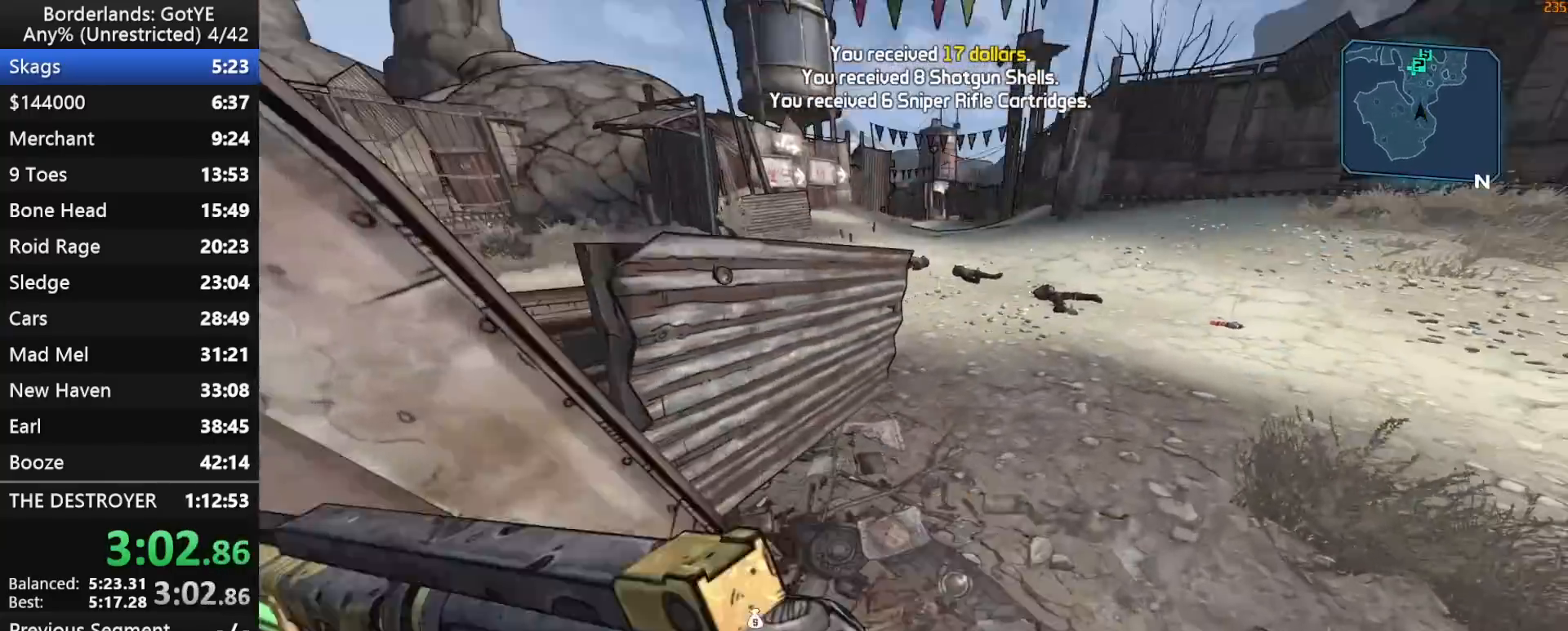
{"keys": ["w"], "mouse_move": "still", "events": [[50, "shift", "up"], [100, "e", "down"], [100, "shift", "down"], [133, "d", "up"], [133, "e", "up"], [183, "shift", "up"]]}
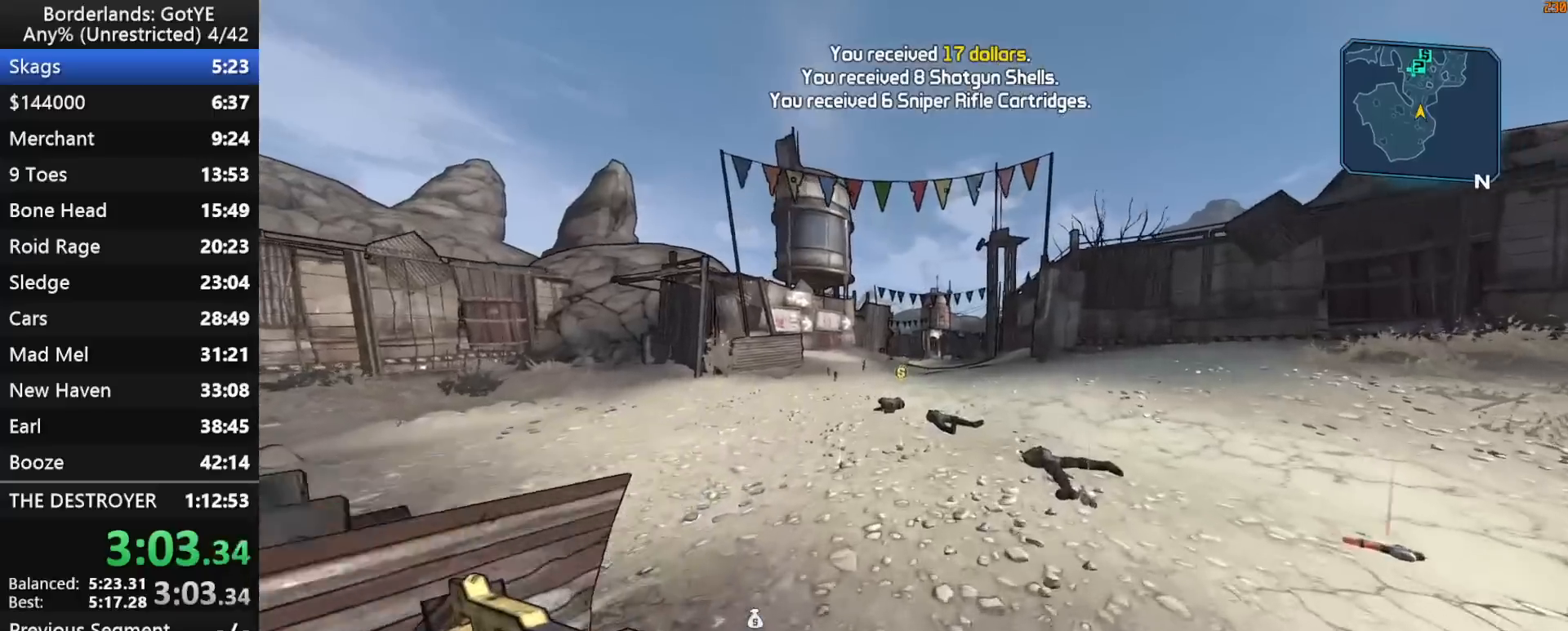
{"keys": ["w"], "mouse_move": "still", "events": [[117, "q", "down"], [200, "2", "down"], [250, "2", "up"], [250, "q", "up"]]}
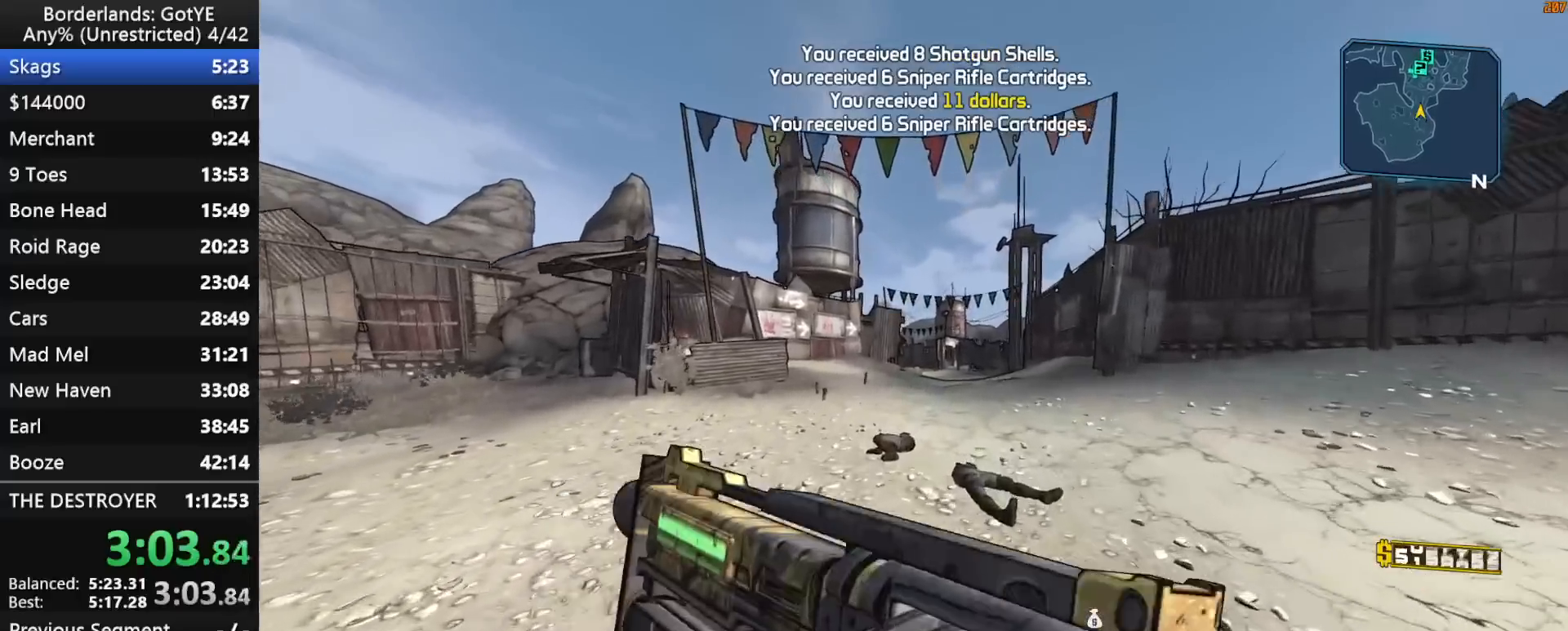
{"keys": ["w"], "mouse_move": "still", "events": []}
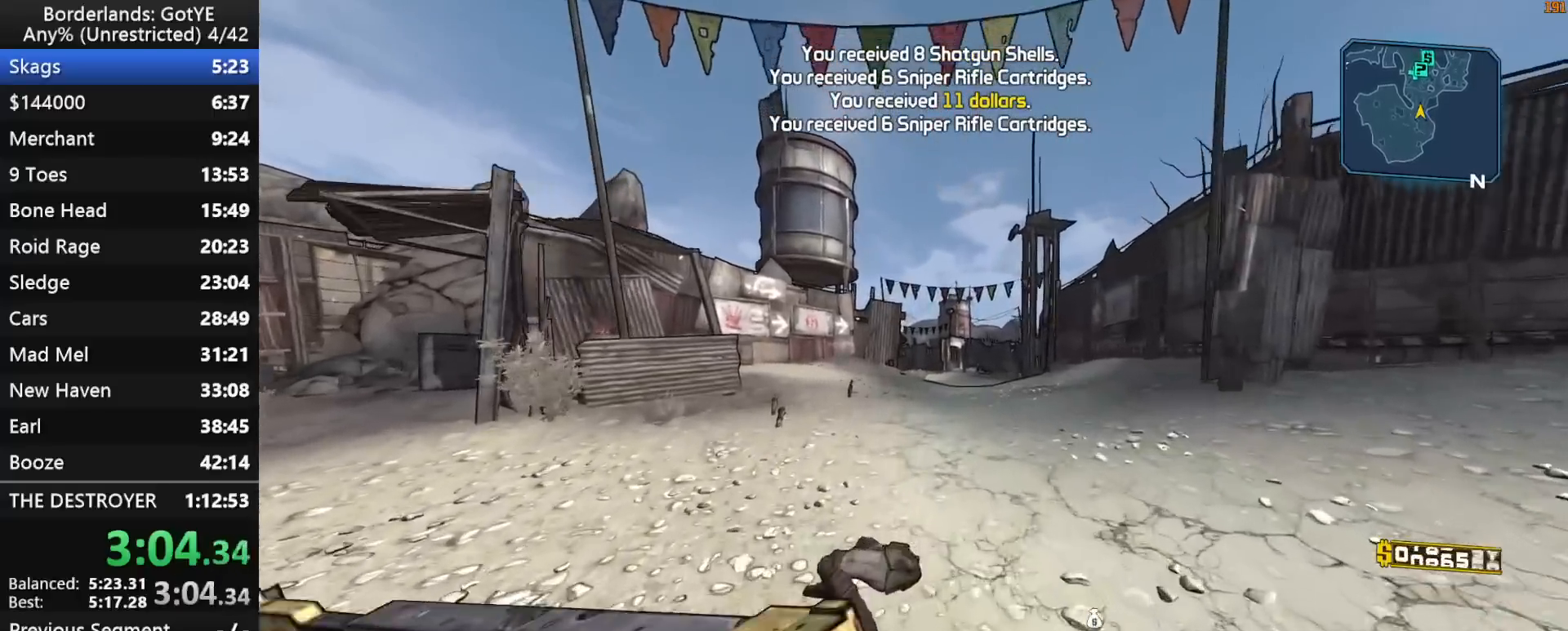
{"keys": ["w"], "mouse_move": "still", "events": []}
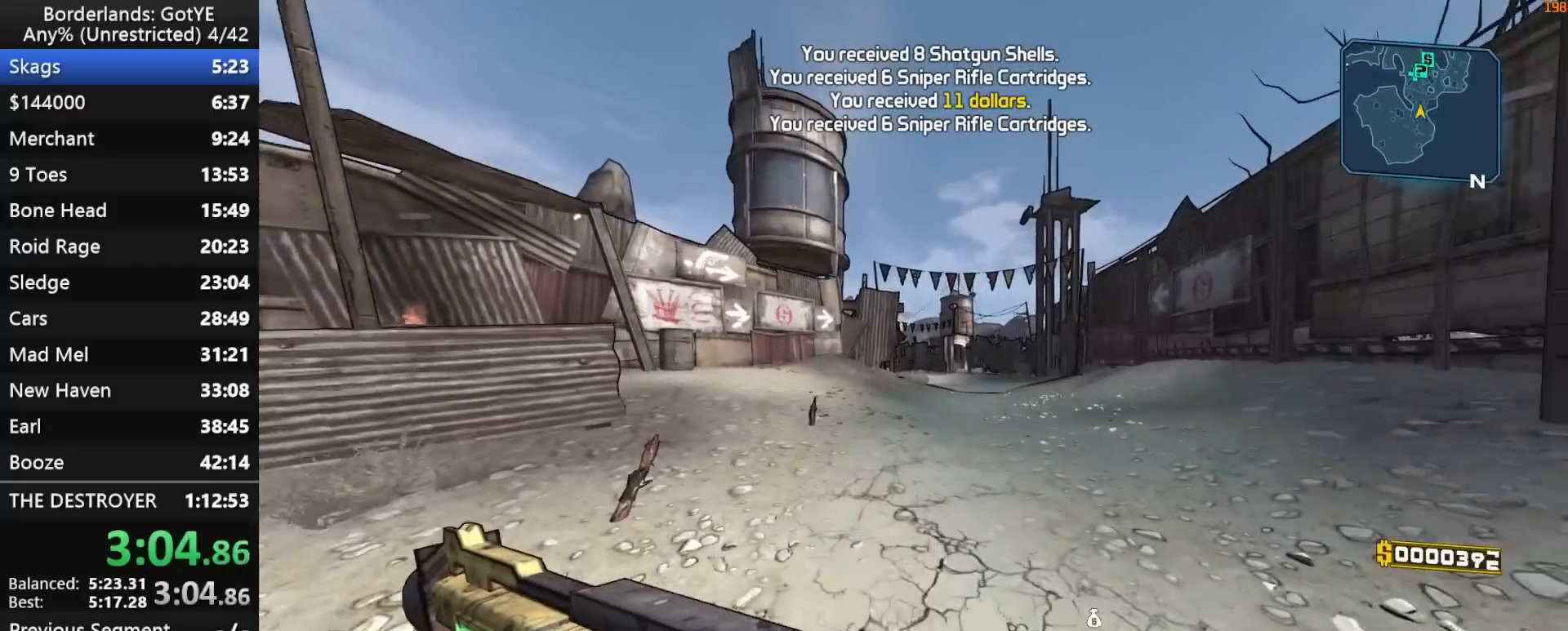
{"keys": ["w"], "mouse_move": "still", "events": []}
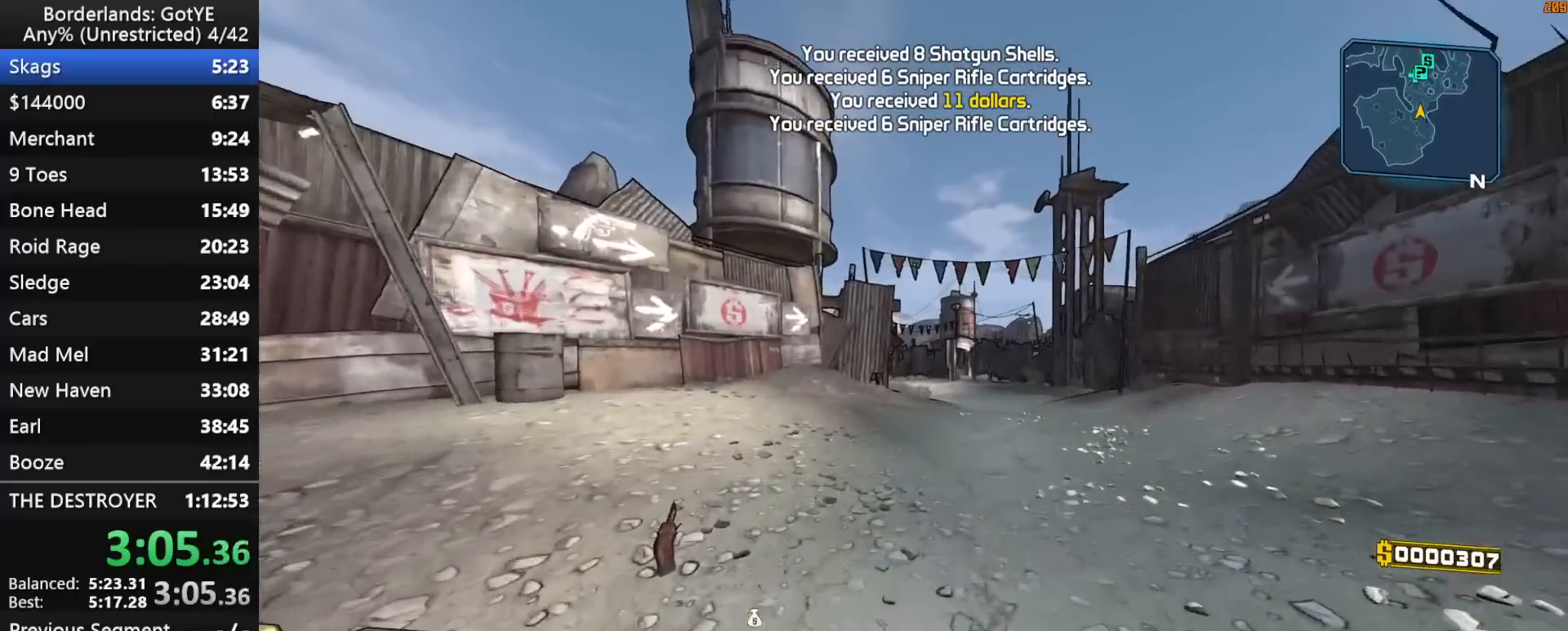
{"keys": ["w"], "mouse_move": "still", "events": []}
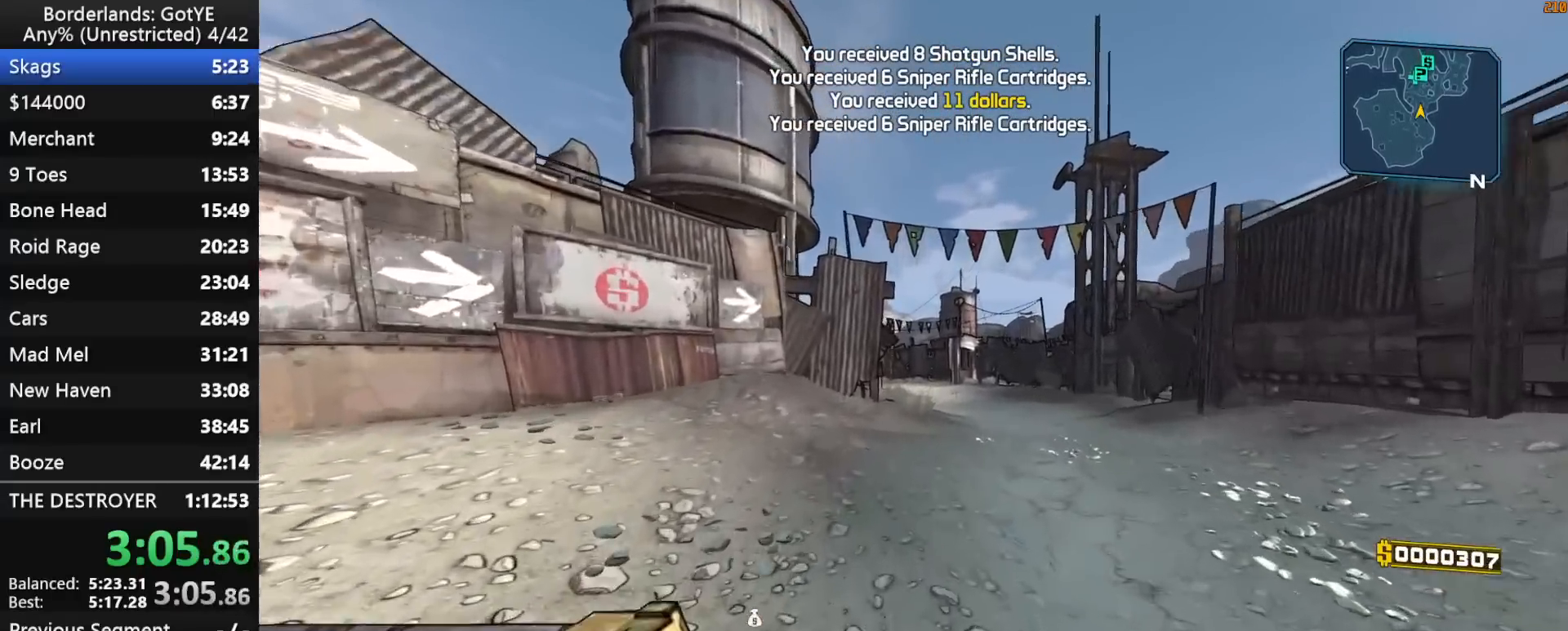
{"keys": ["w"], "mouse_move": "still", "events": []}
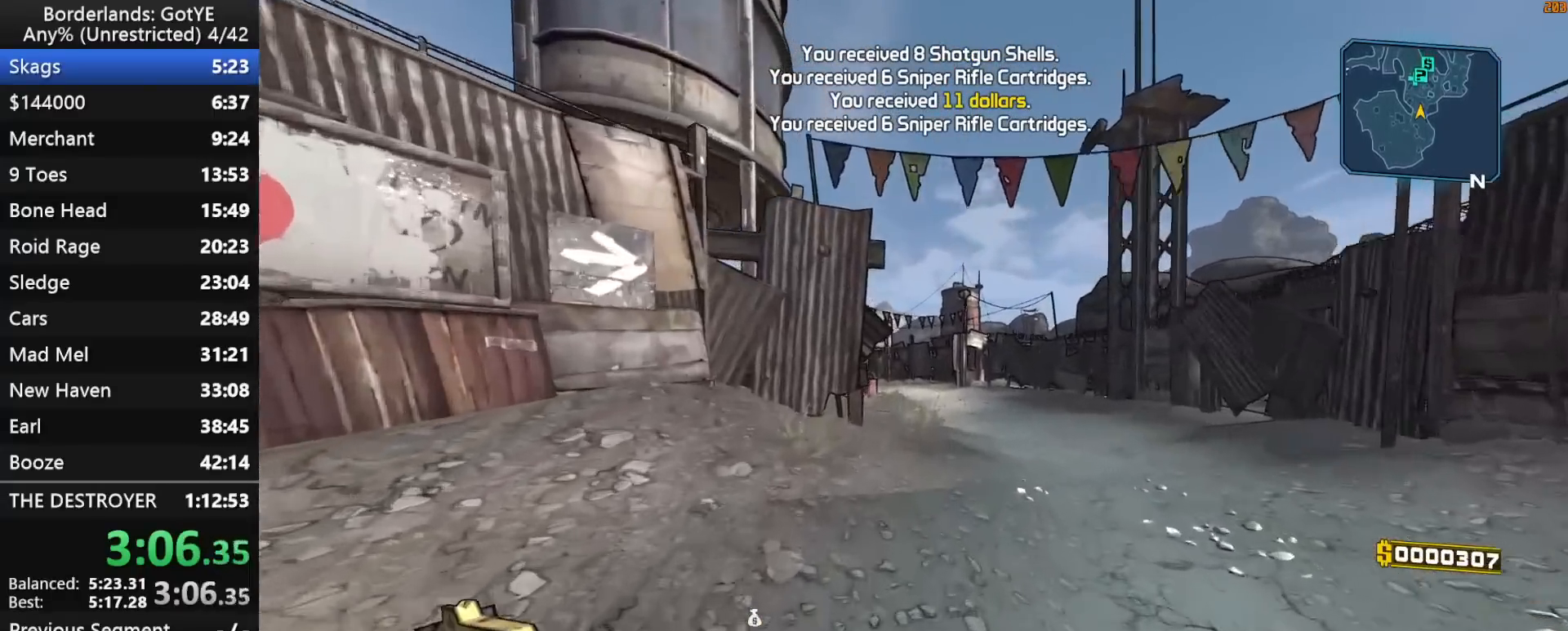
{"keys": ["w"], "mouse_move": "still", "events": []}
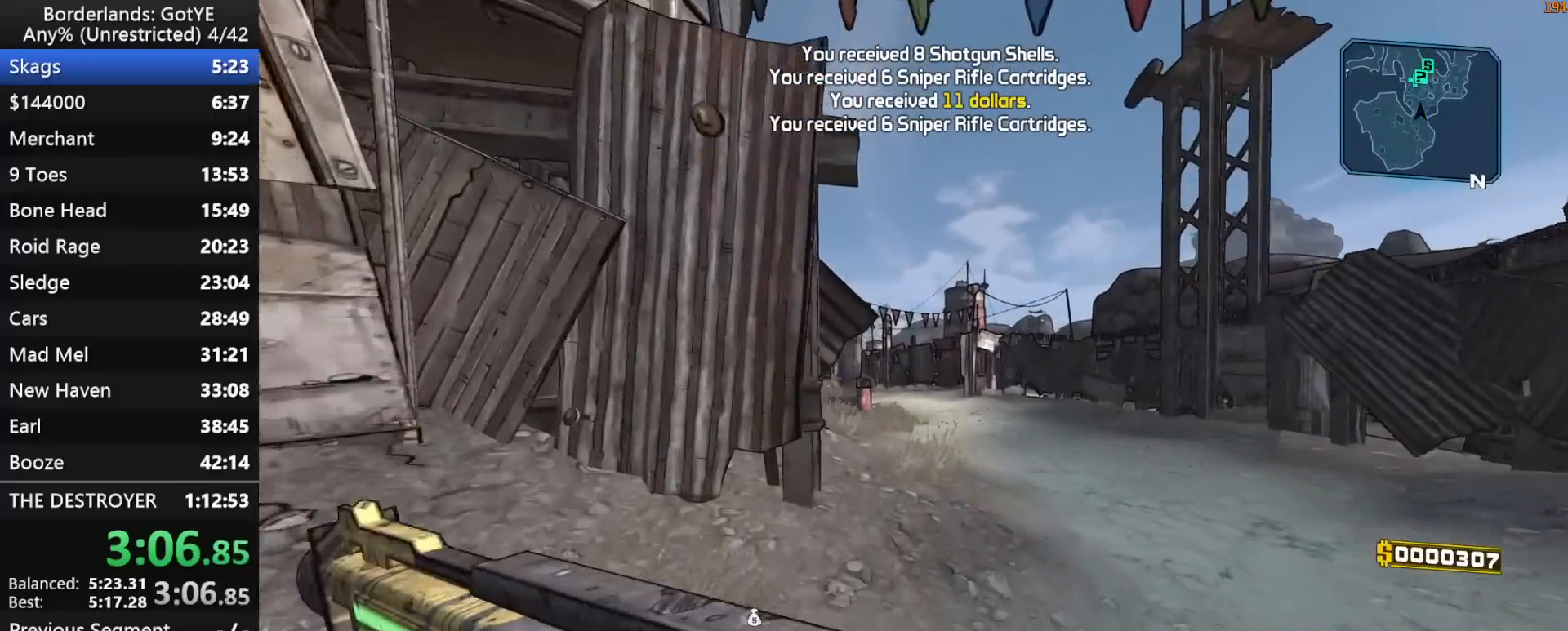
{"keys": ["w"], "mouse_move": "still", "events": []}
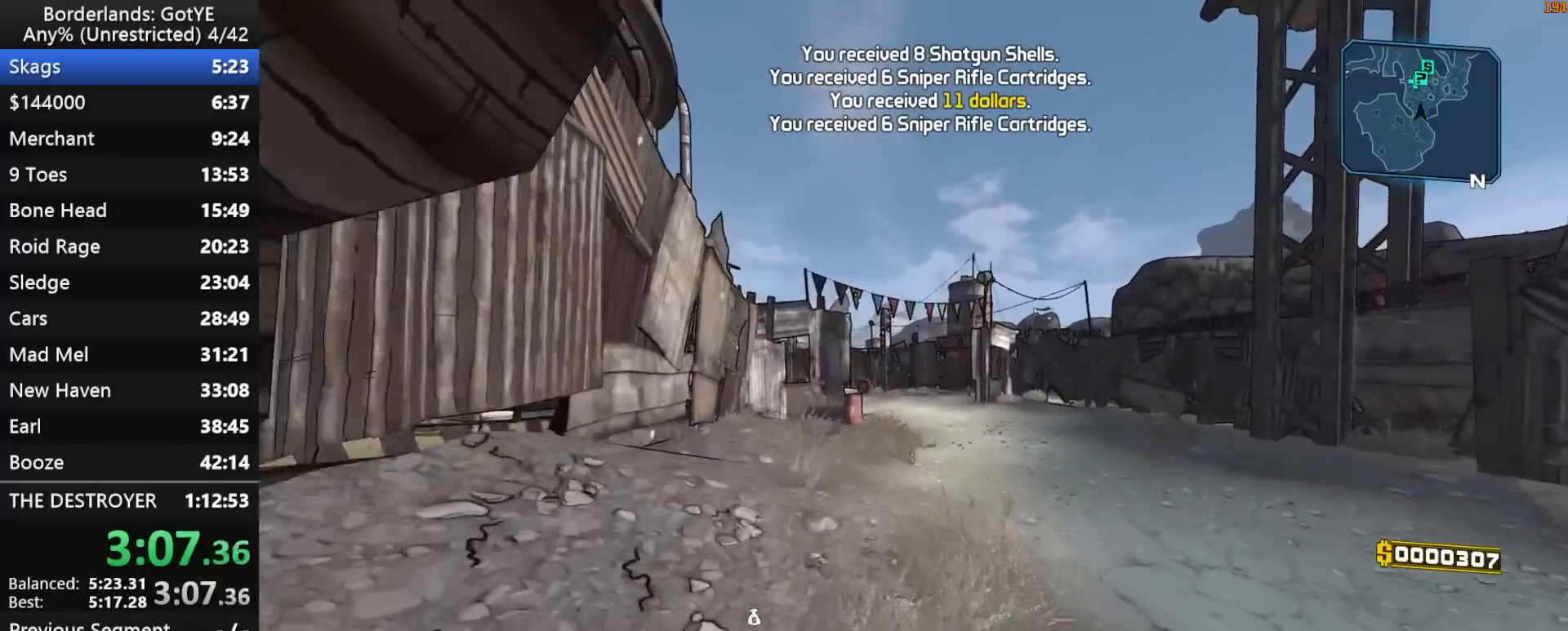
{"keys": ["a", "w"], "mouse_move": "still", "events": [[417, "a", "down"]]}
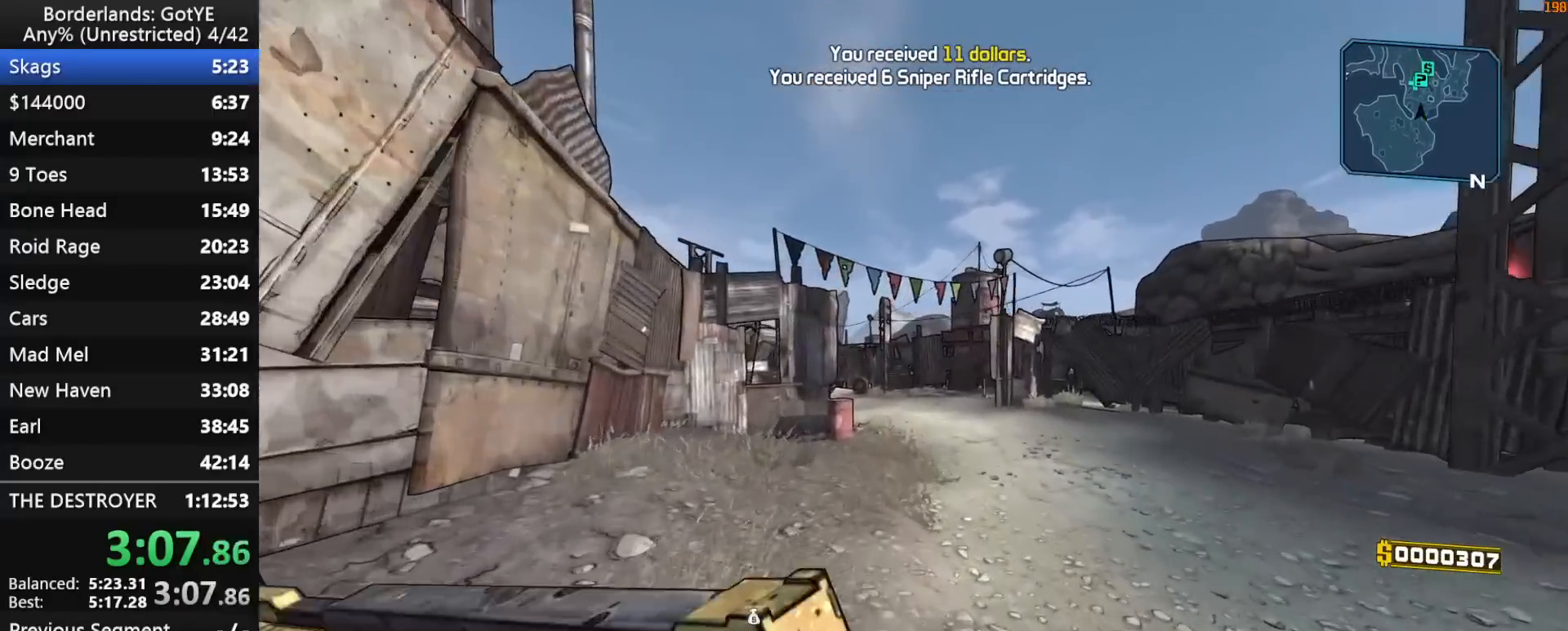
{"keys": ["w"], "mouse_move": "still", "events": [[117, "a", "up"]]}